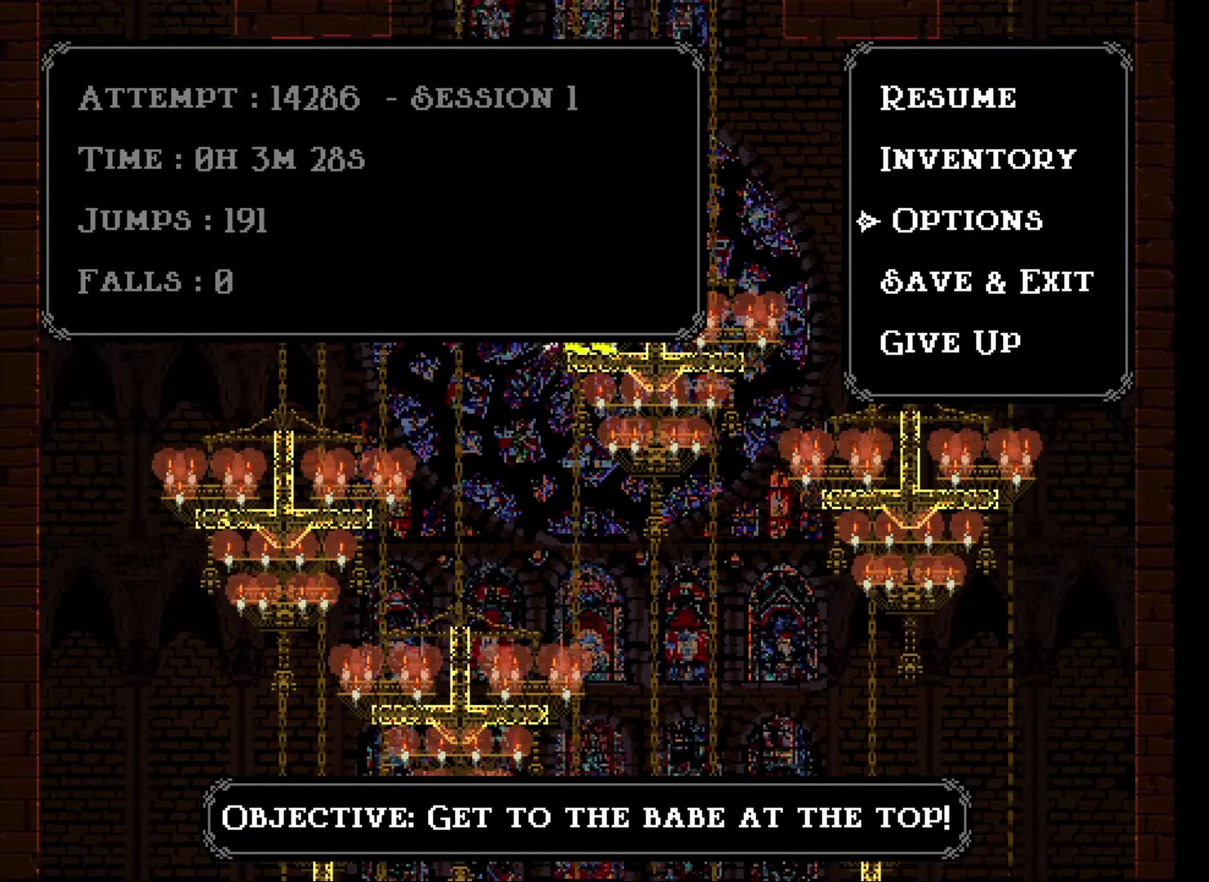
Gameplay with a controller (Xbox layout); each line is a JSON object with the inputs held at the frame after it. "events" lists button and stick changes between this image and that frame as [ms after this image, input, new state], when the widget could be followed in between. Not read: L3 R1 R3 left_stick right_stick.
{"buttons": ["DPAD_DOWN"], "events": [[67, "DPAD_UP", "down"], [133, "DPAD_UP", "up"], [300, "DPAD_DOWN", "down"], [367, "DPAD_DOWN", "up"], [467, "DPAD_DOWN", "down"]]}
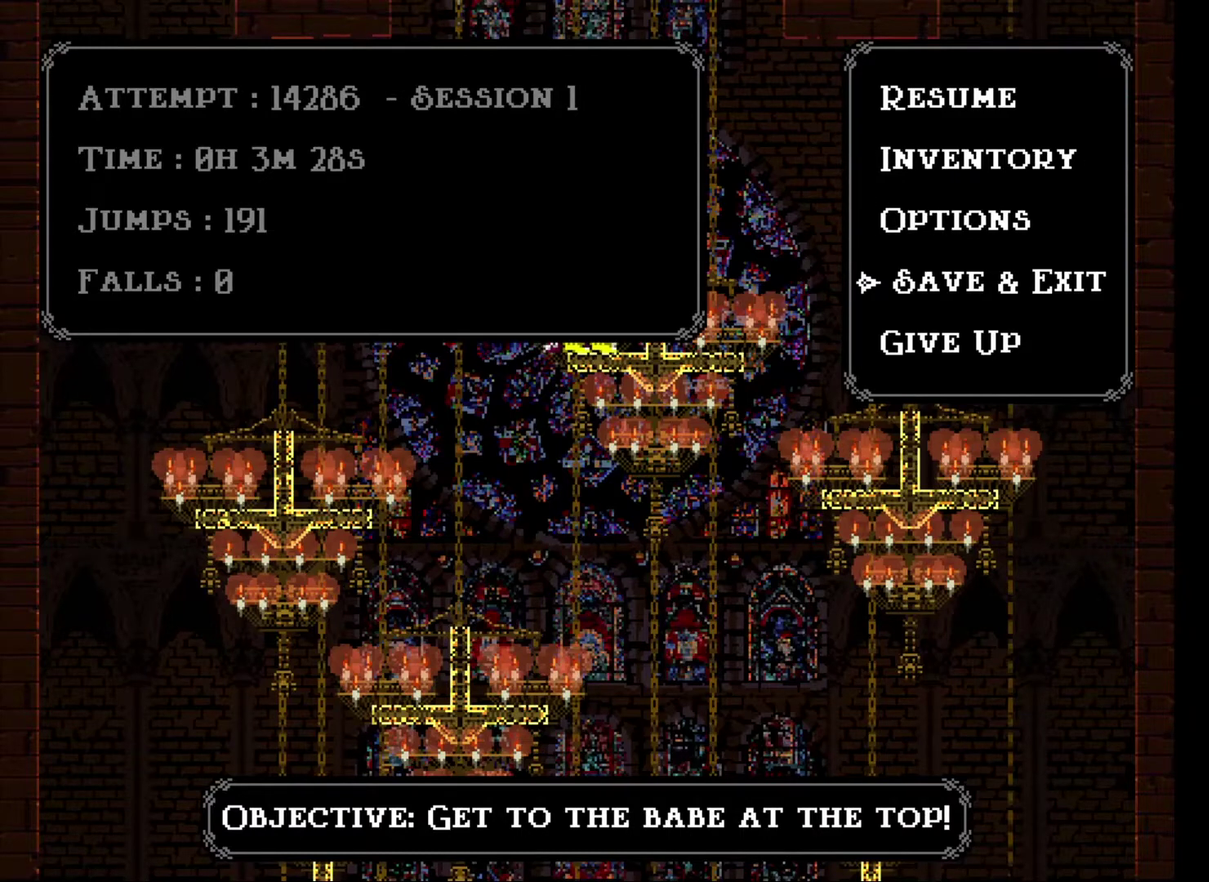
{"buttons": [], "events": [[33, "DPAD_DOWN", "up"], [433, "X", "down"], [500, "X", "up"]]}
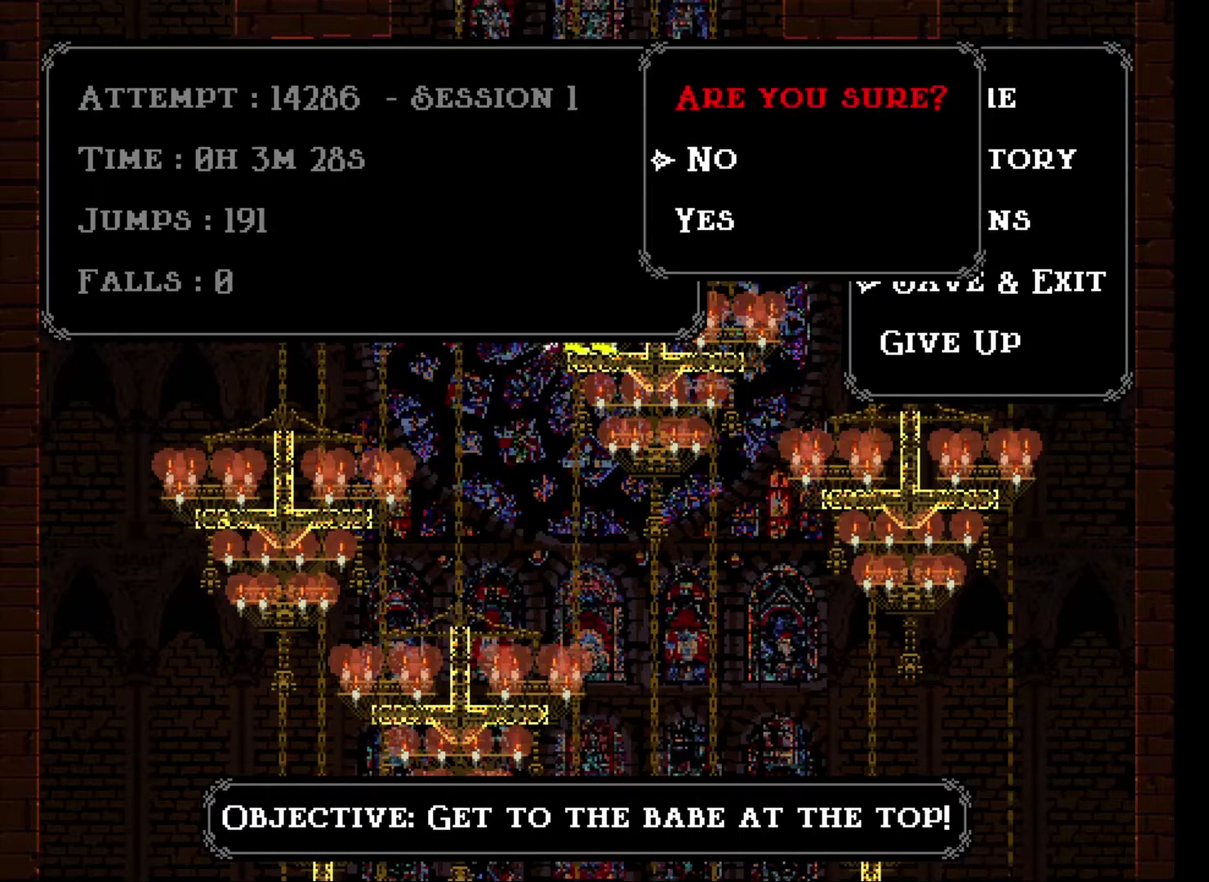
{"buttons": [], "events": [[100, "DPAD_DOWN", "down"], [167, "DPAD_DOWN", "up"], [200, "X", "down"], [267, "X", "up"]]}
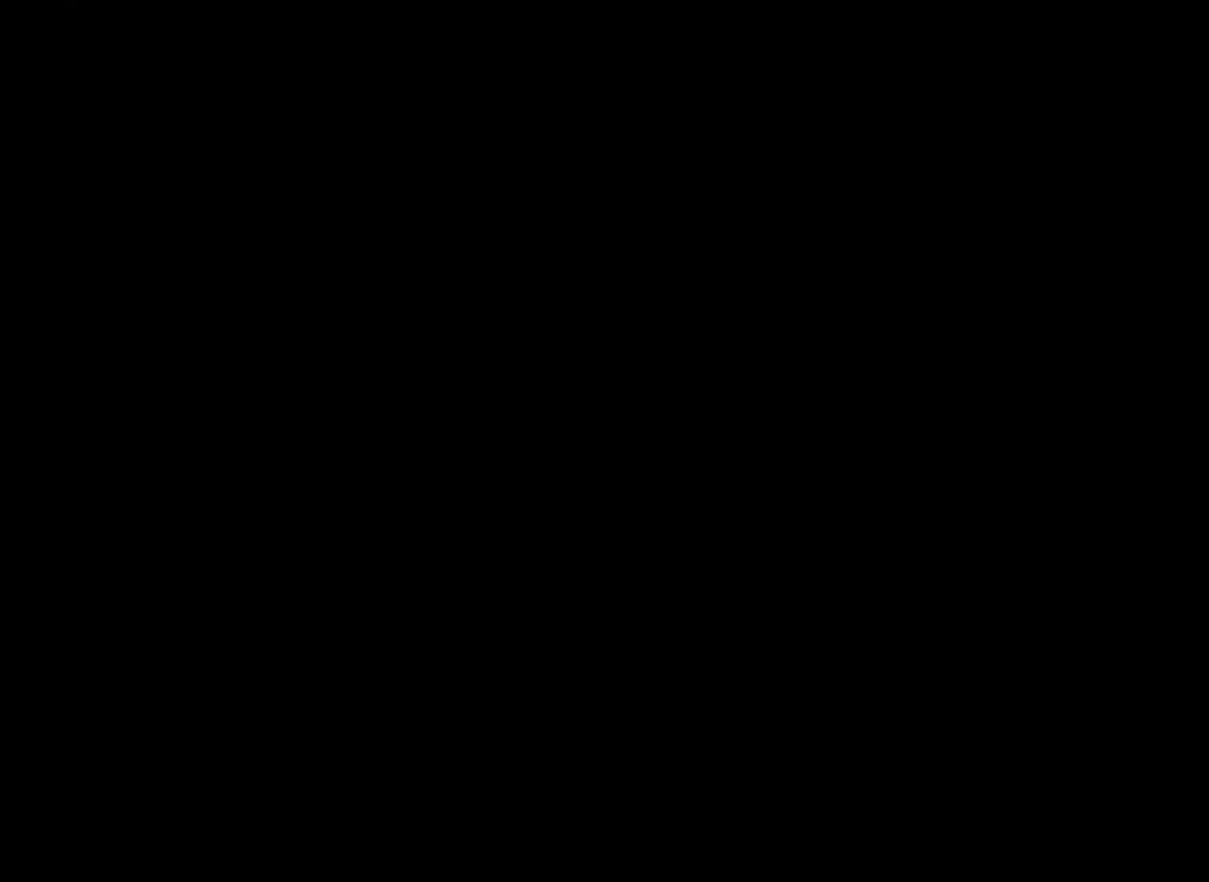
{"buttons": [], "events": [[233, "X", "down"], [333, "X", "up"]]}
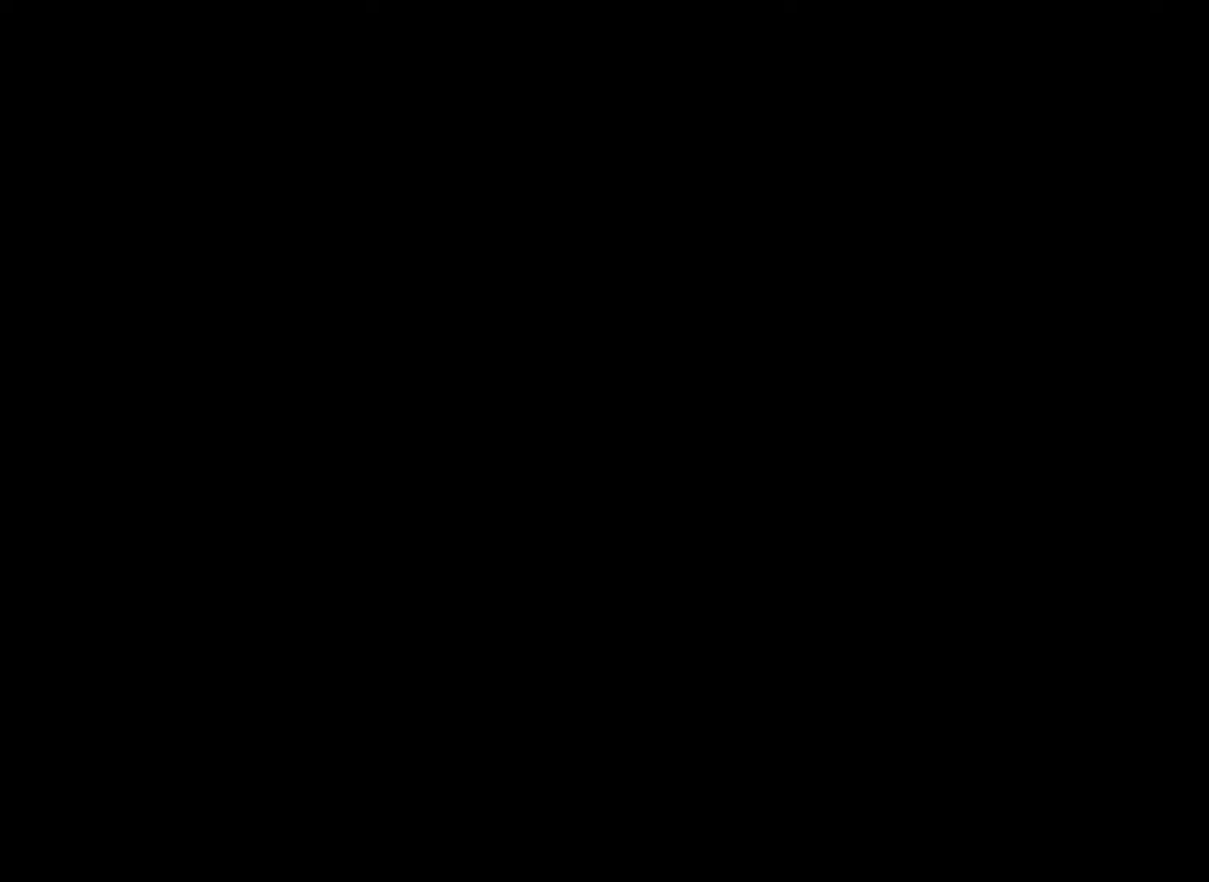
{"buttons": ["X"], "events": [[500, "X", "down"]]}
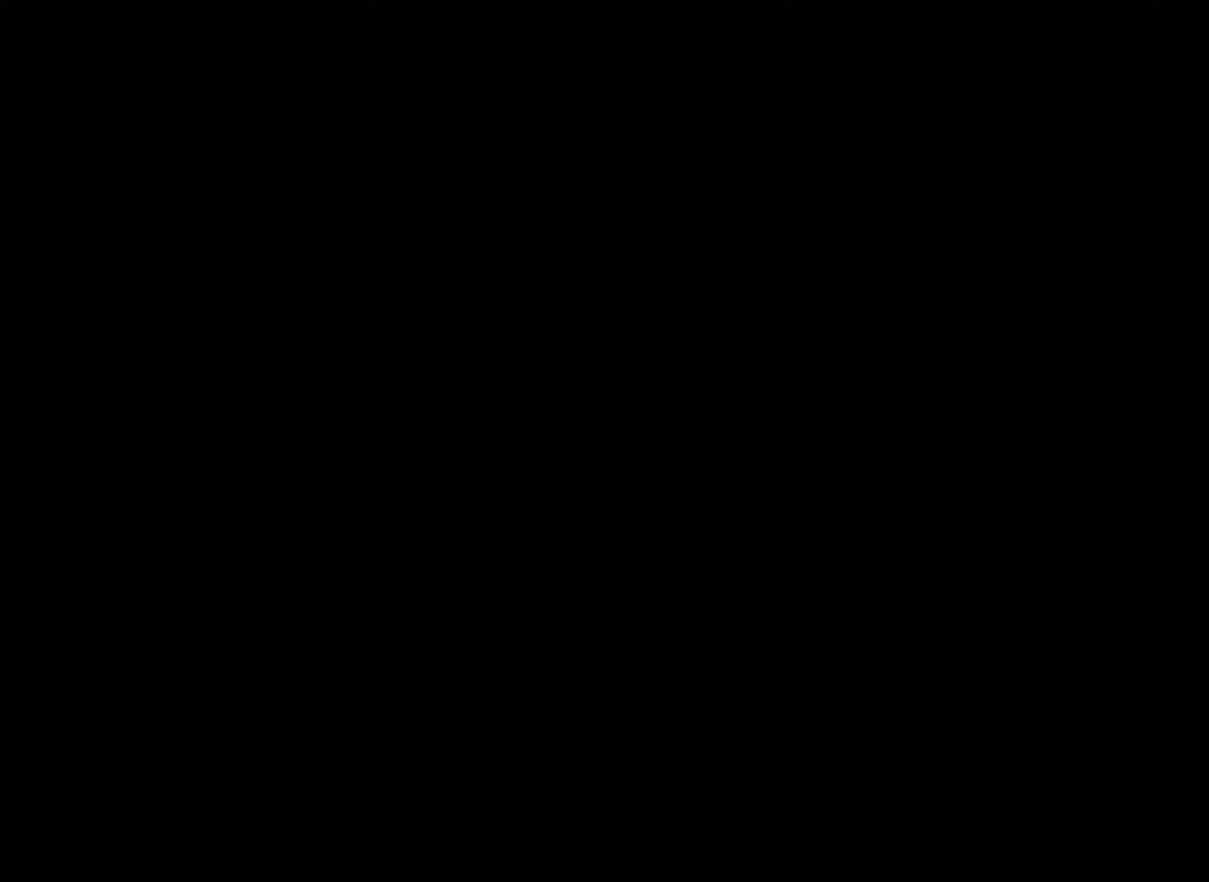
{"buttons": [], "events": [[100, "X", "up"], [167, "X", "down"], [233, "X", "up"], [333, "X", "down"], [400, "X", "up"]]}